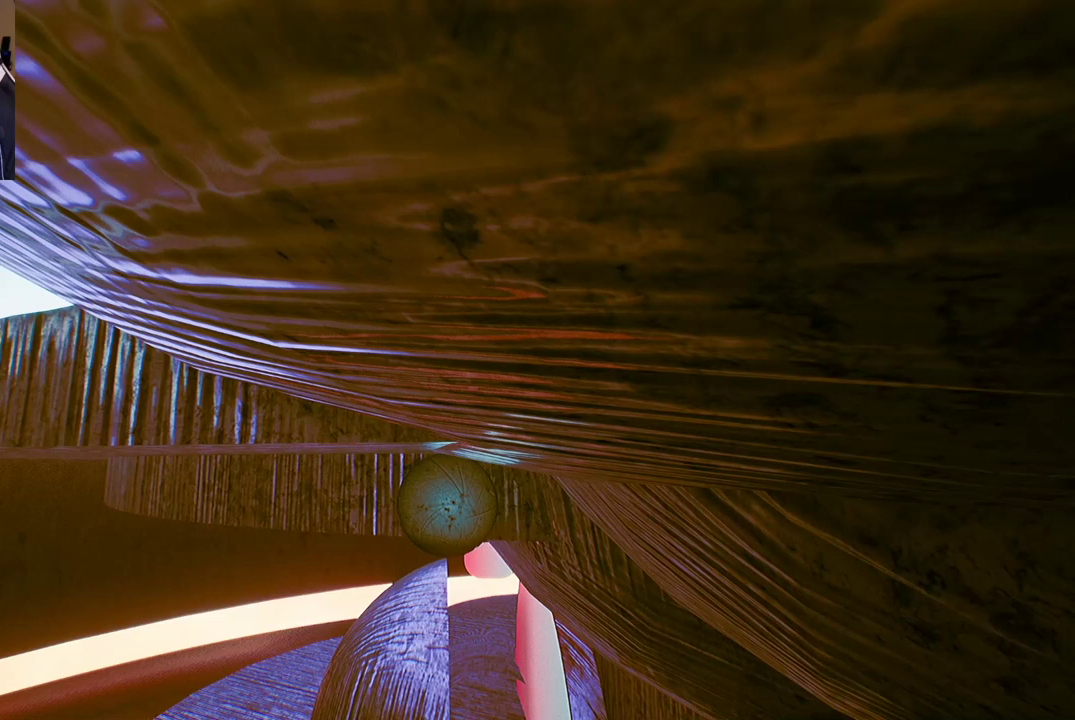
Gameplay with a controller (Xbox layout); each line is a JSON object with the inputs held at the frame after it. "events" lists button and stick changes between this image and that frame as [ms after this image, input, new state], when the widget could be followed in between.
{"buttons": [], "left_stick": "center", "right_stick": "center", "events": [[83, "left_stick", "up-left"], [367, "left_stick", "center"]]}
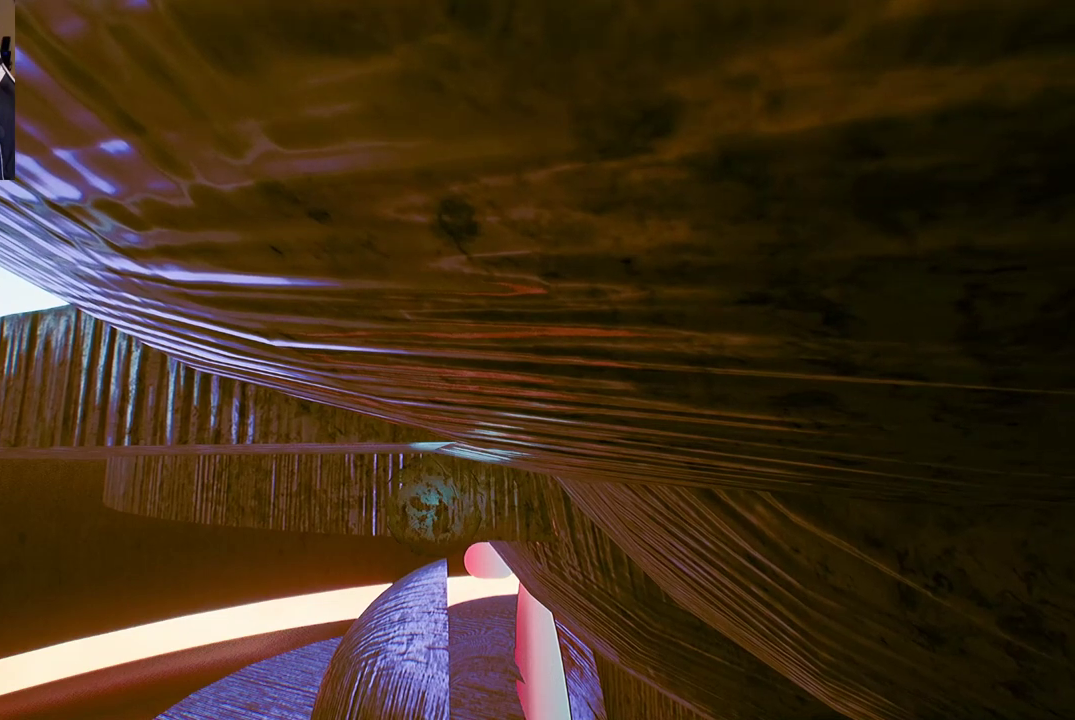
{"buttons": [], "left_stick": "center", "right_stick": "center", "events": []}
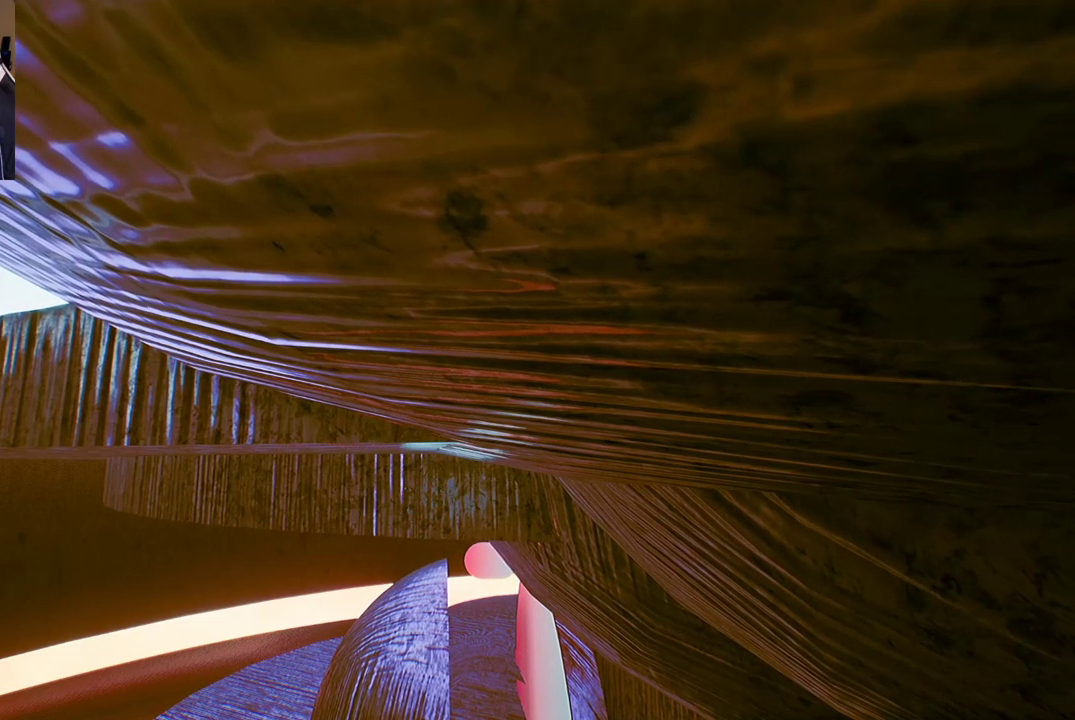
{"buttons": [], "left_stick": "up", "right_stick": "center", "events": [[400, "left_stick", "up"]]}
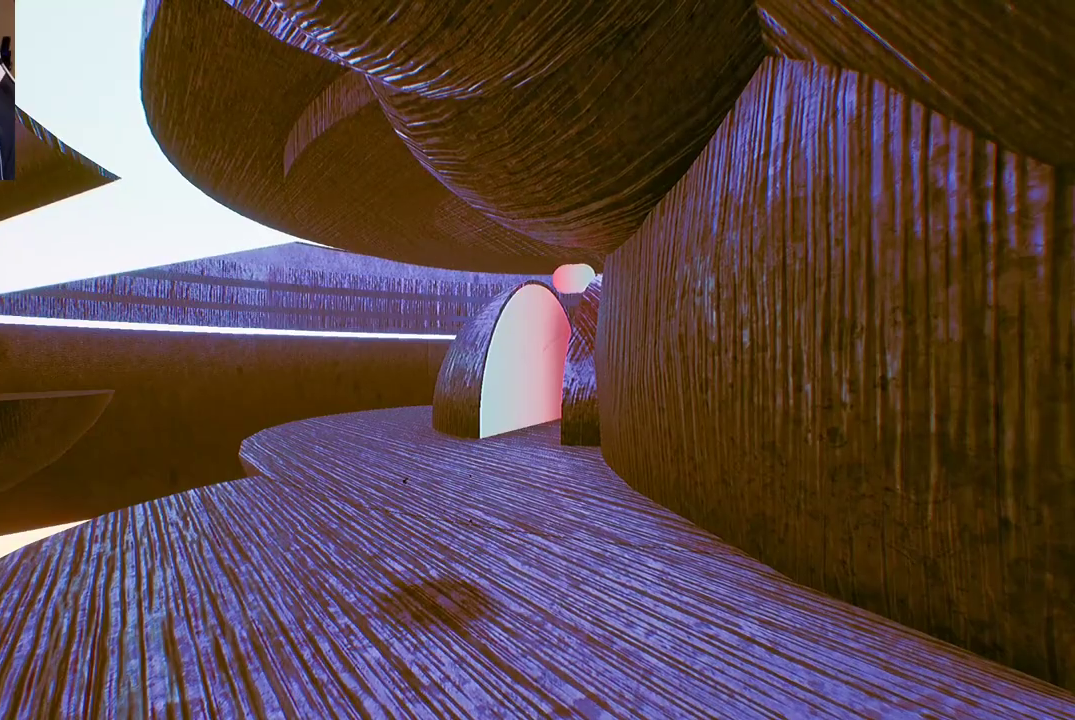
{"buttons": [], "left_stick": "up", "right_stick": "center", "events": []}
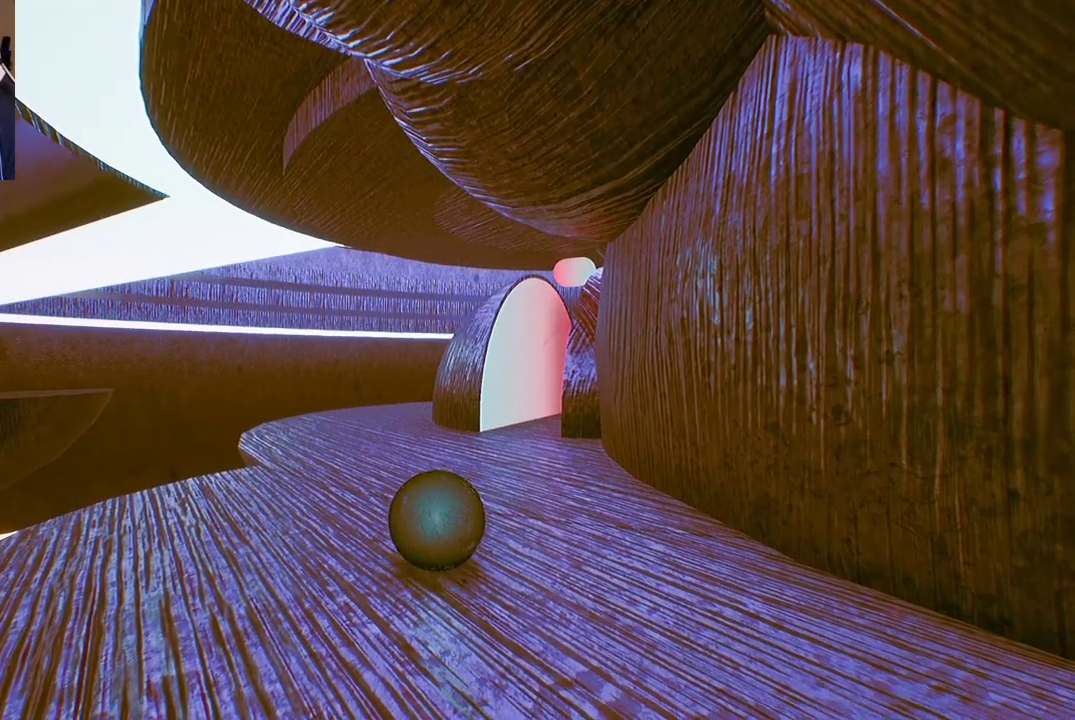
{"buttons": [], "left_stick": "up", "right_stick": "right", "events": [[350, "right_stick", "right"]]}
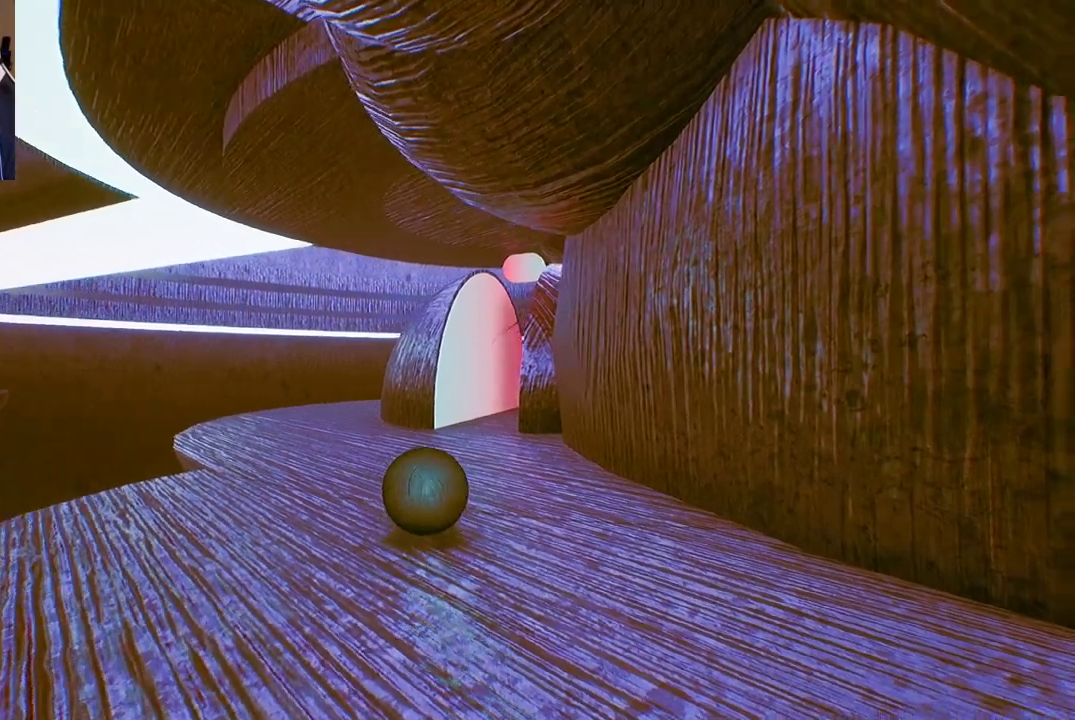
{"buttons": [], "left_stick": "center", "right_stick": "center", "events": [[33, "right_stick", "center"], [433, "left_stick", "center"]]}
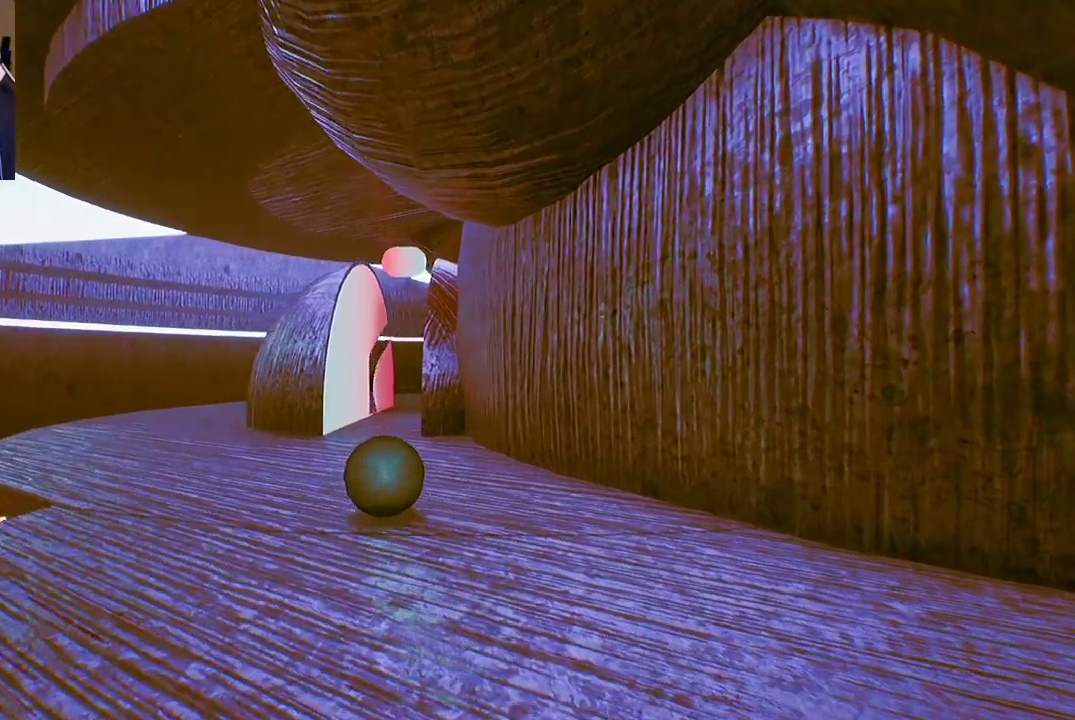
{"buttons": [], "left_stick": "up", "right_stick": "center", "events": [[183, "left_stick", "up"]]}
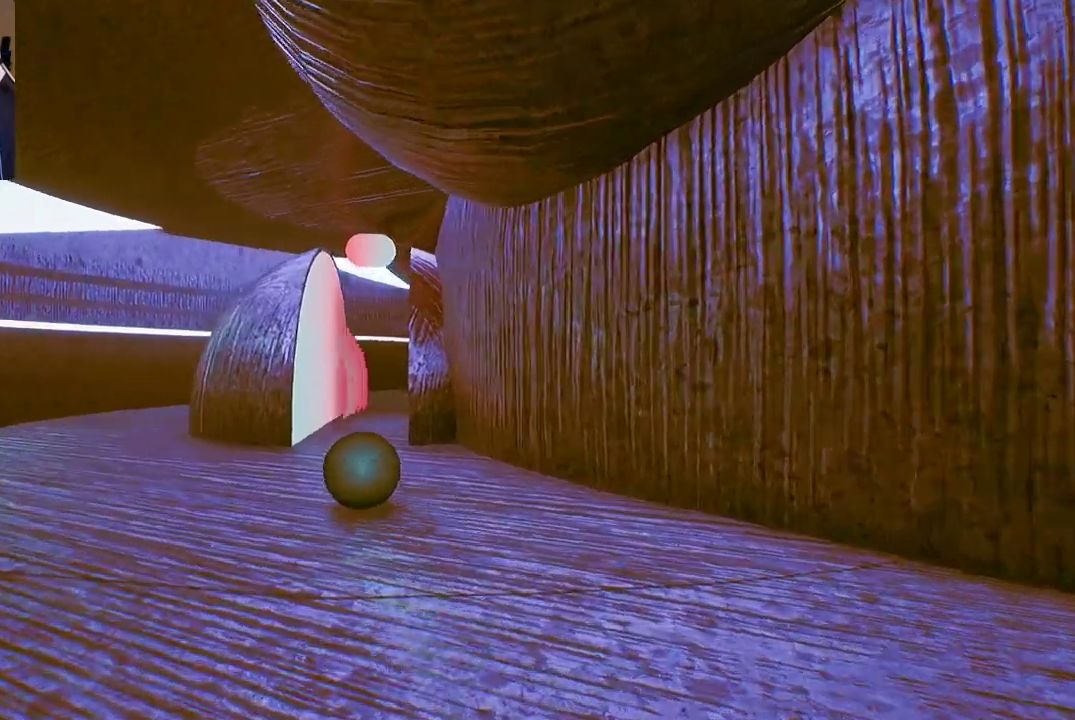
{"buttons": [], "left_stick": "up", "right_stick": "center", "events": [[267, "left_stick", "up-right"], [433, "left_stick", "up"]]}
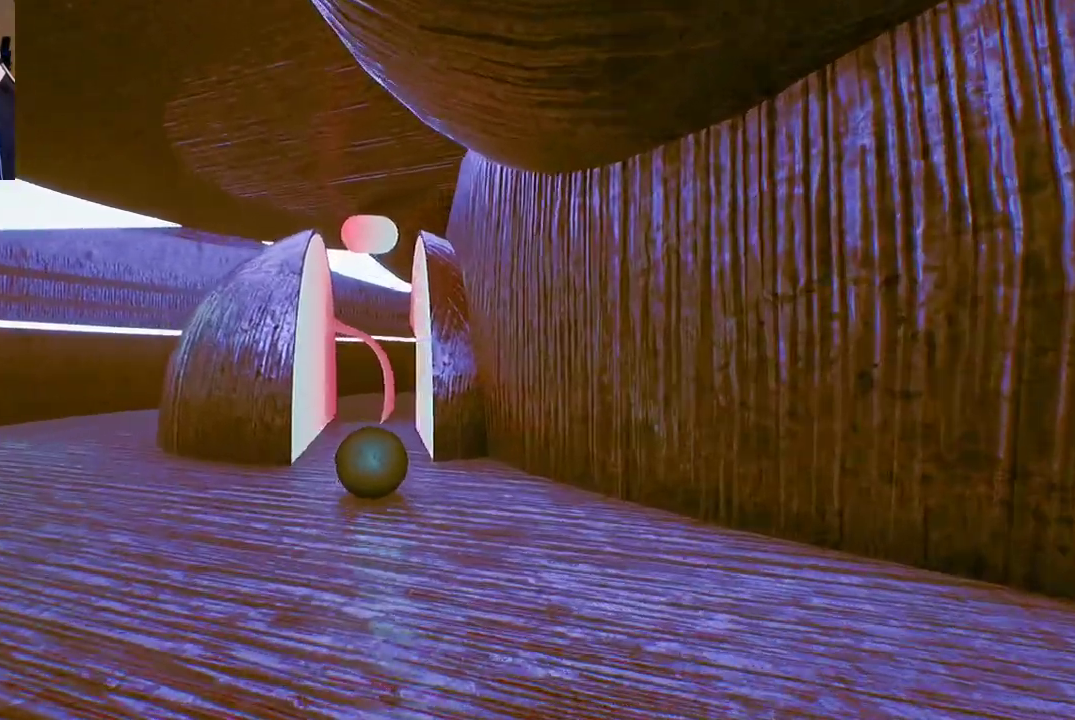
{"buttons": [], "left_stick": "center", "right_stick": "center", "events": [[83, "left_stick", "center"]]}
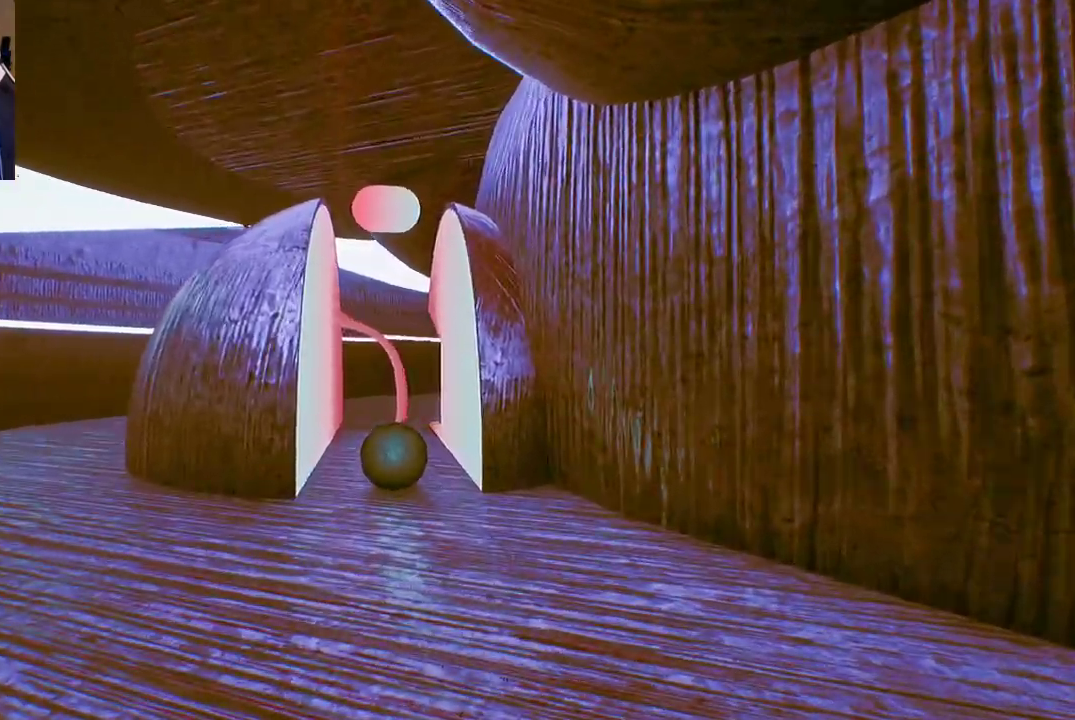
{"buttons": [], "left_stick": "down", "right_stick": "center", "events": [[483, "left_stick", "down"]]}
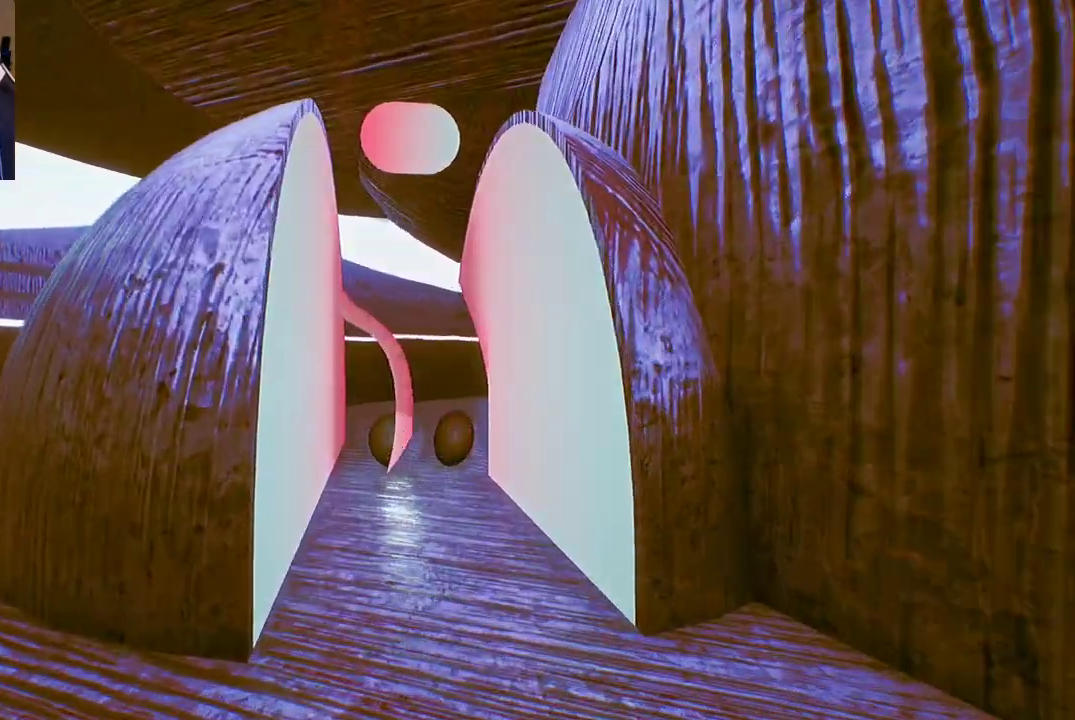
{"buttons": [], "left_stick": "down-right", "right_stick": "right", "events": [[267, "left_stick", "down-right"], [500, "right_stick", "right"]]}
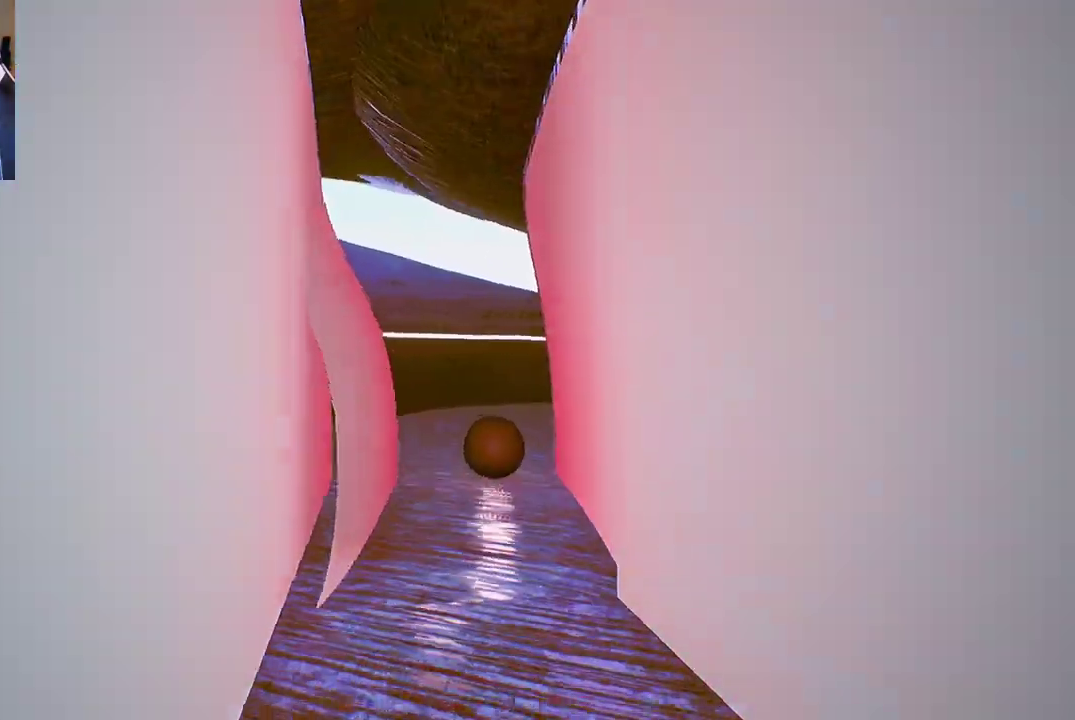
{"buttons": [], "left_stick": "up-left", "right_stick": "center", "events": [[117, "left_stick", "center"], [167, "left_stick", "up-left"], [267, "right_stick", "center"]]}
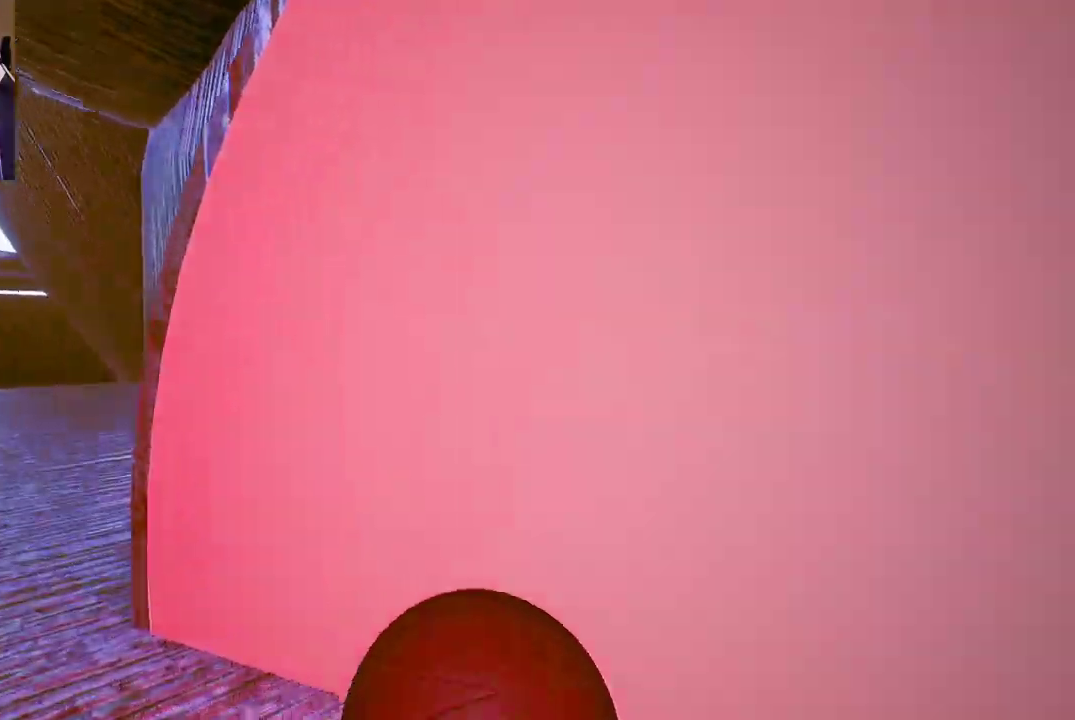
{"buttons": [], "left_stick": "center", "right_stick": "center", "events": [[233, "left_stick", "center"], [233, "right_stick", "right"], [483, "right_stick", "center"]]}
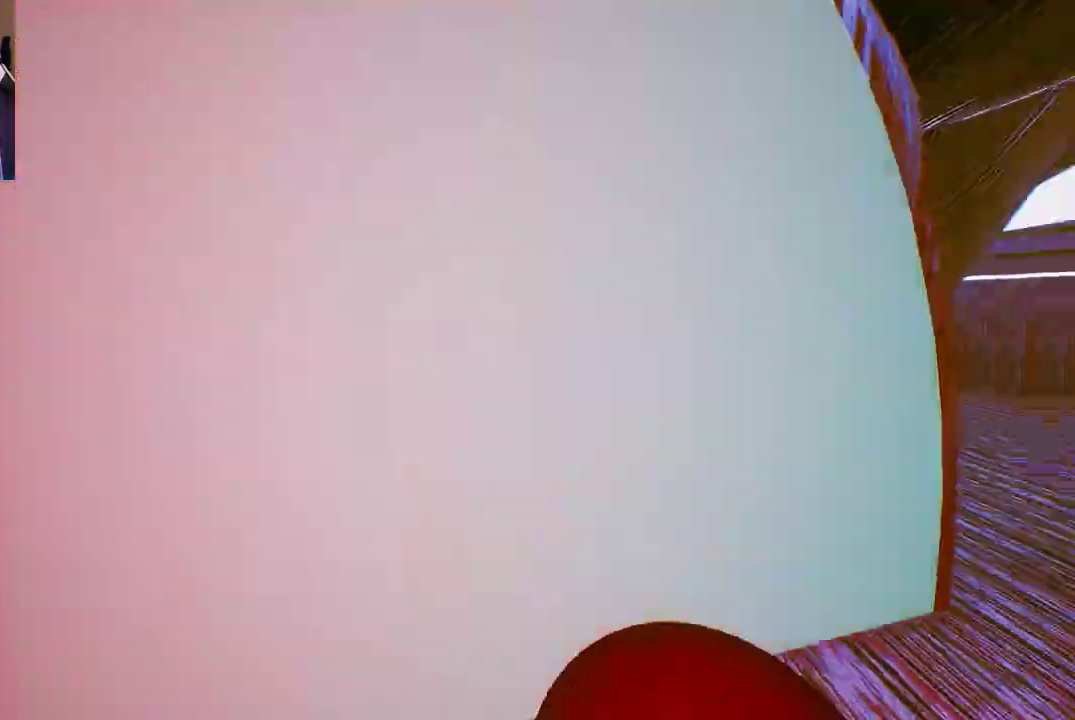
{"buttons": [], "left_stick": "center", "right_stick": "center", "events": [[167, "right_stick", "down-right"], [250, "right_stick", "down"], [400, "right_stick", "center"]]}
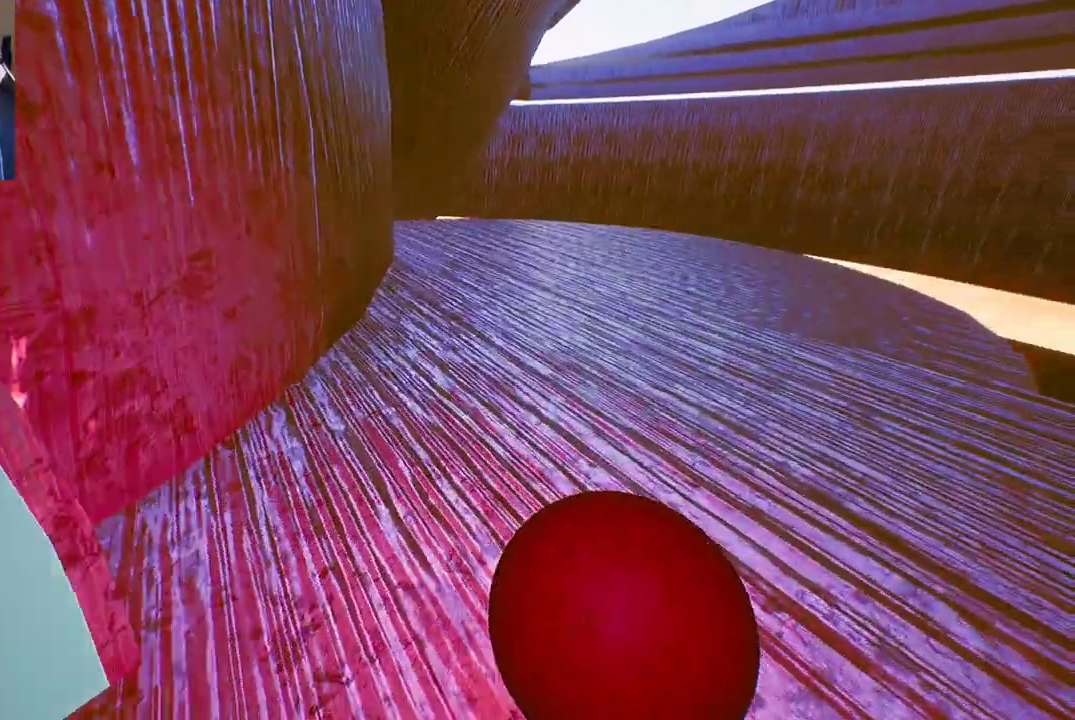
{"buttons": [], "left_stick": "left", "right_stick": "center", "events": [[117, "left_stick", "up"], [433, "left_stick", "left"]]}
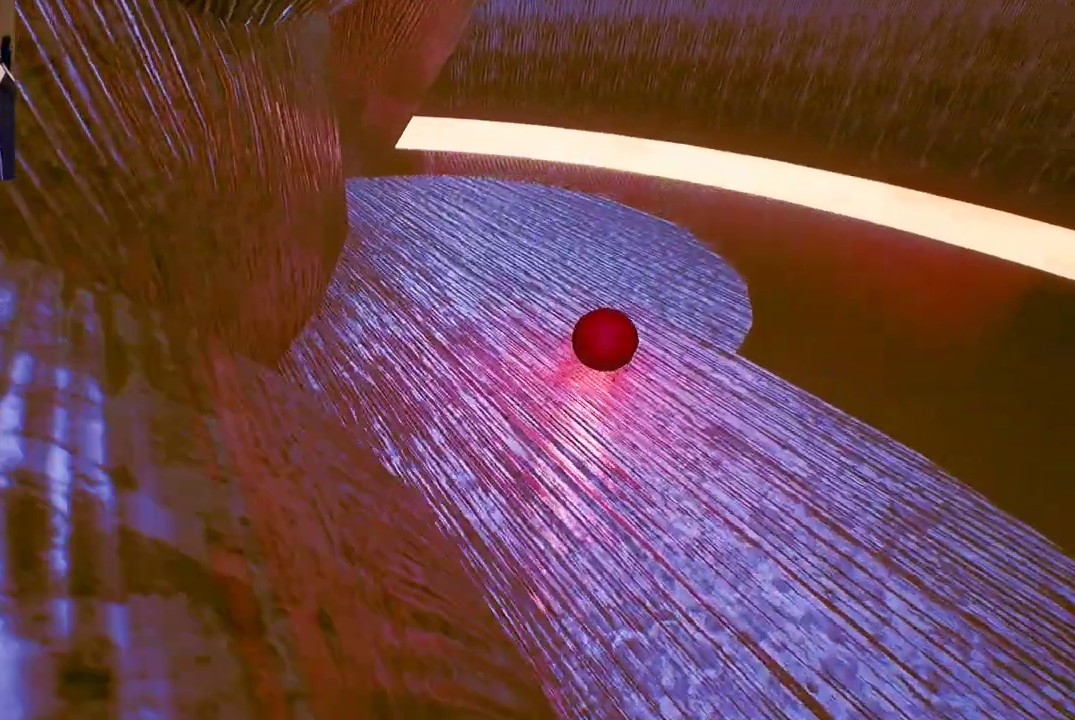
{"buttons": [], "left_stick": "left", "right_stick": "left", "events": [[17, "left_stick", "down-left"], [117, "right_stick", "left"], [450, "left_stick", "left"]]}
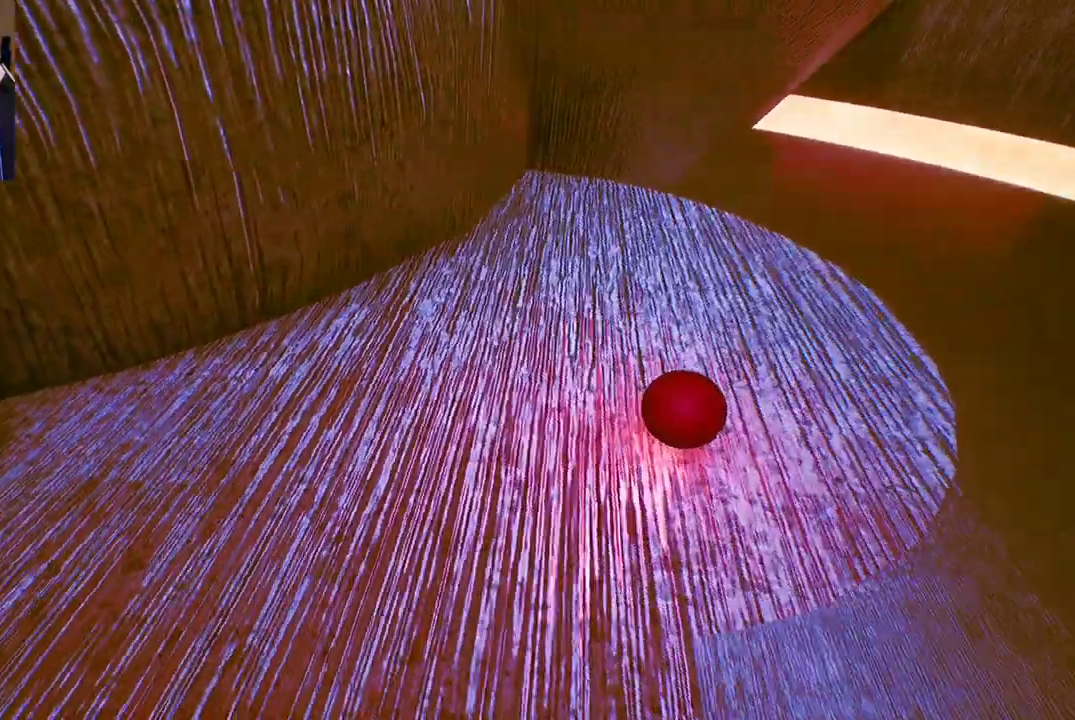
{"buttons": [], "left_stick": "up-left", "right_stick": "up-left", "events": [[17, "left_stick", "up-left"], [83, "right_stick", "up"], [133, "right_stick", "center"], [350, "right_stick", "up-left"]]}
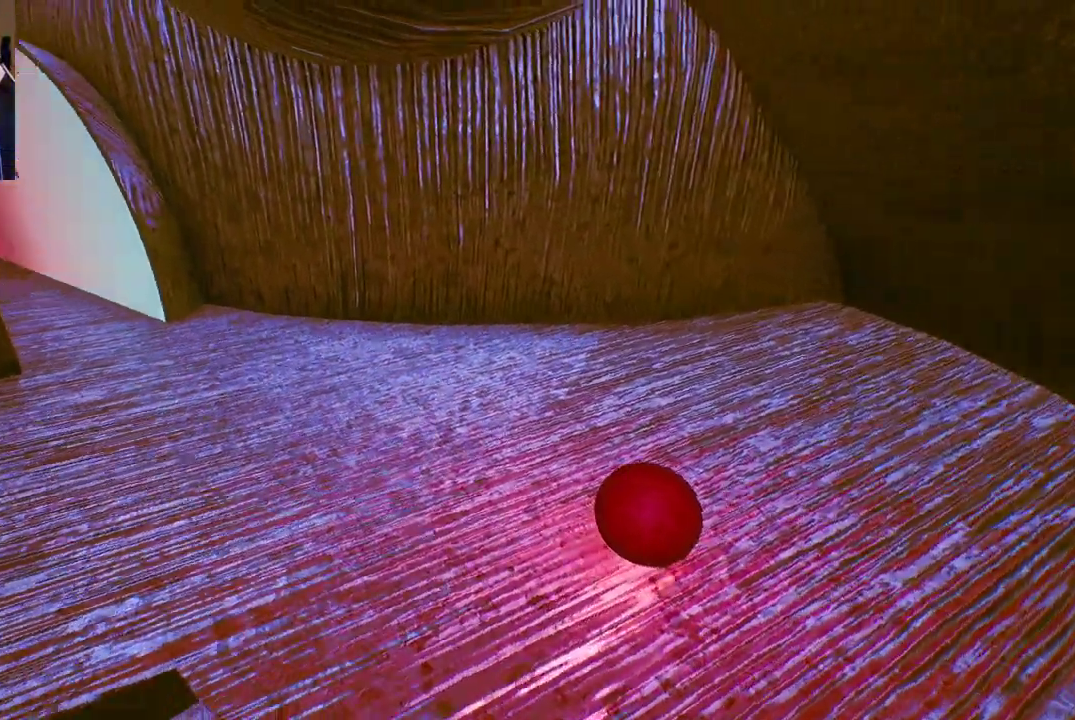
{"buttons": [], "left_stick": "up-left", "right_stick": "center", "events": [[267, "right_stick", "center"]]}
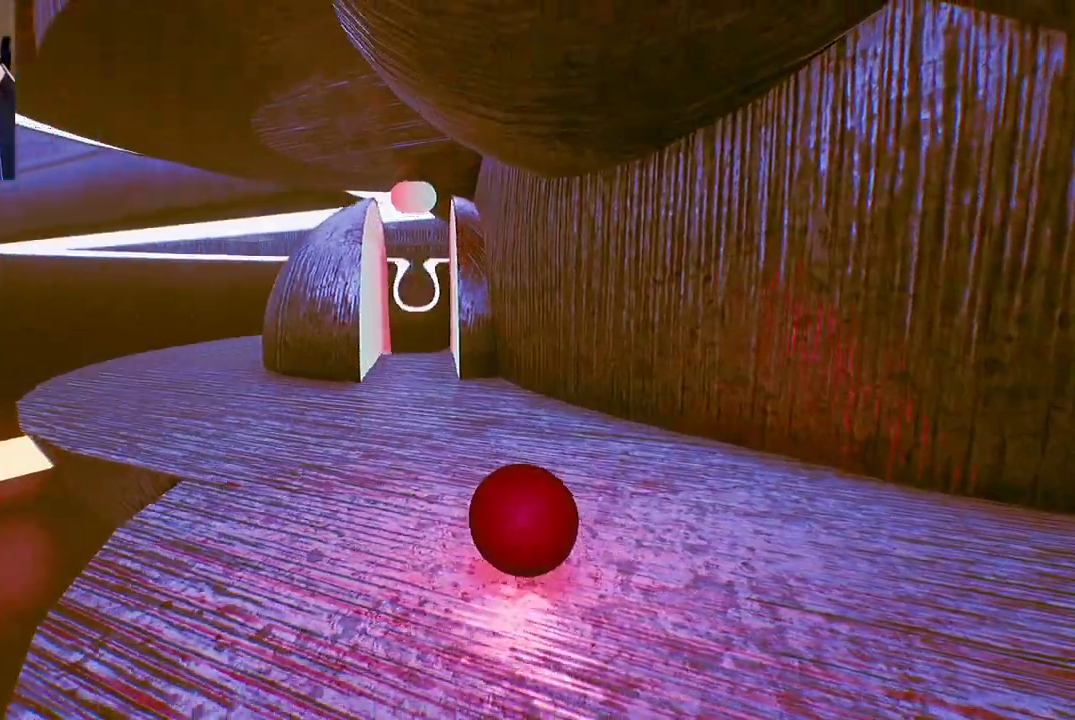
{"buttons": [], "left_stick": "up-left", "right_stick": "center", "events": [[67, "right_stick", "left"], [300, "right_stick", "center"]]}
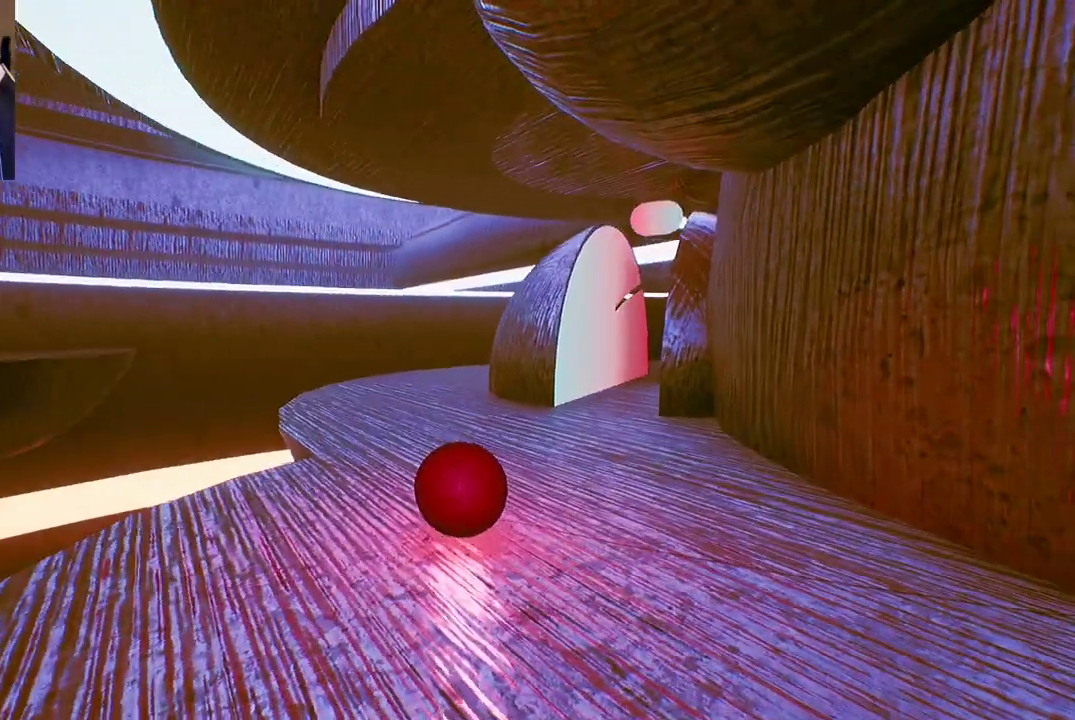
{"buttons": [], "left_stick": "up", "right_stick": "right", "events": [[200, "left_stick", "up"], [467, "right_stick", "right"]]}
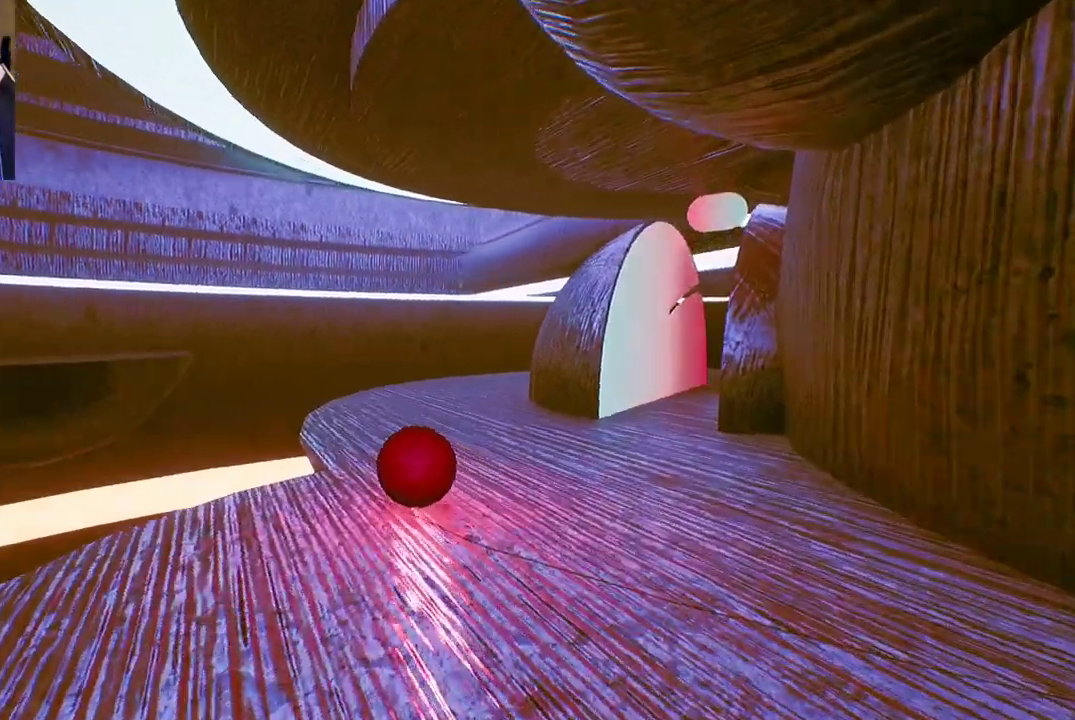
{"buttons": [], "left_stick": "up", "right_stick": "center", "events": [[150, "right_stick", "center"]]}
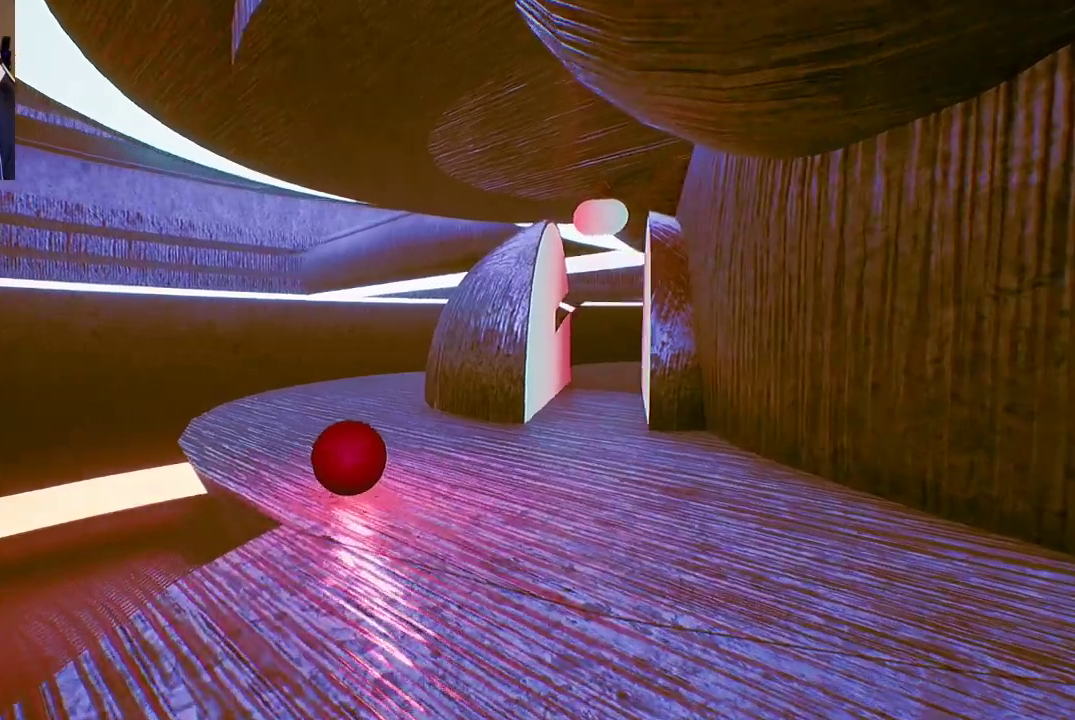
{"buttons": [], "left_stick": "up", "right_stick": "right", "events": [[83, "left_stick", "up-right"], [333, "left_stick", "up"], [433, "right_stick", "right"]]}
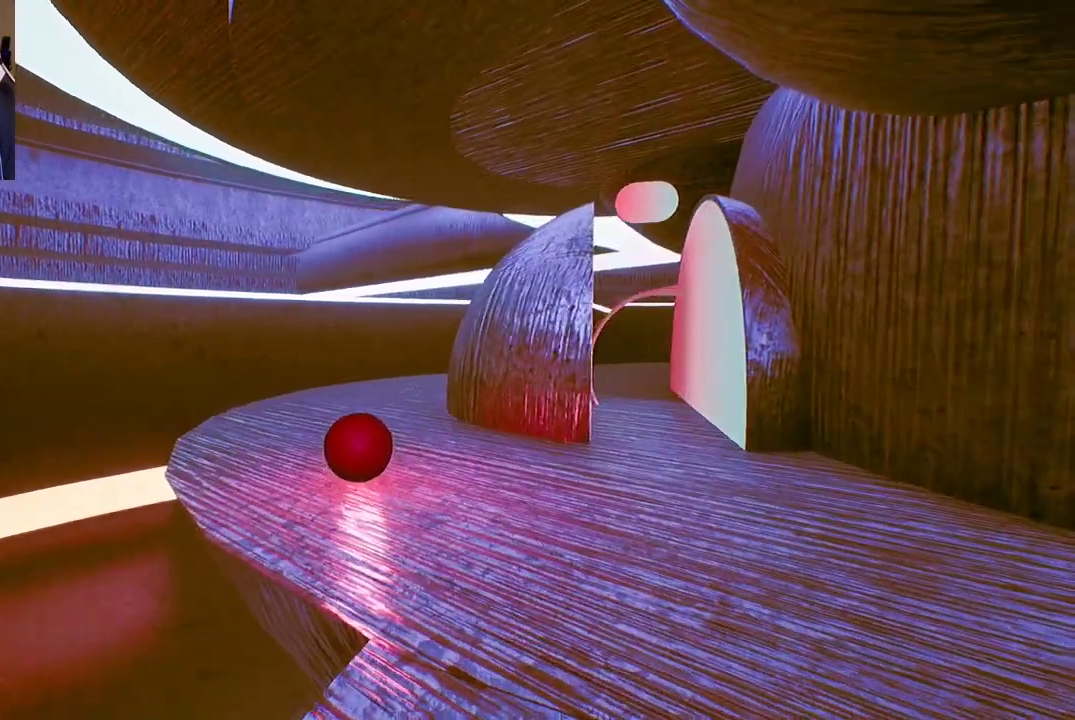
{"buttons": [], "left_stick": "up", "right_stick": "center", "events": [[167, "right_stick", "center"], [283, "left_stick", "center"], [450, "left_stick", "up"]]}
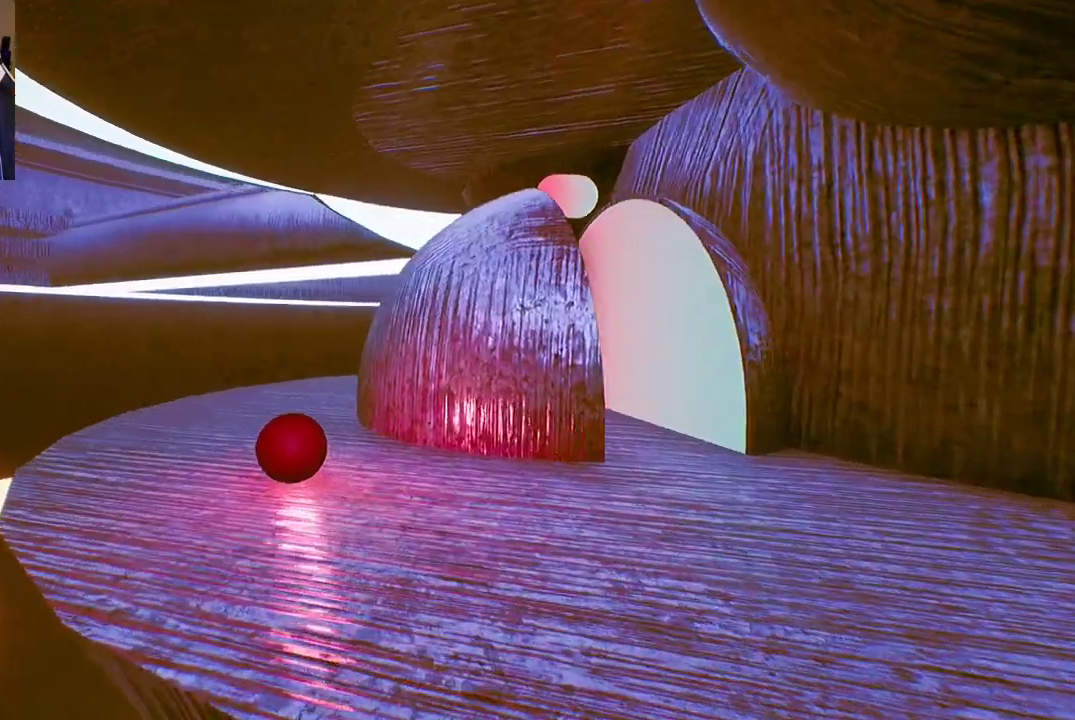
{"buttons": [], "left_stick": "up", "right_stick": "center", "events": [[83, "right_stick", "right"], [367, "right_stick", "center"]]}
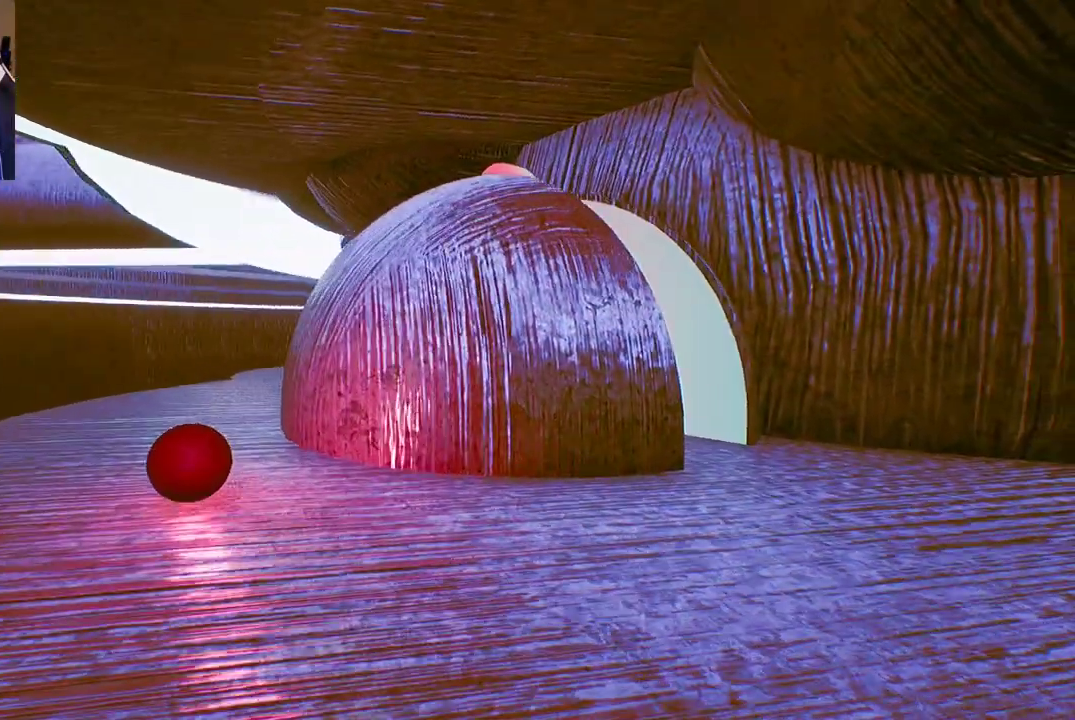
{"buttons": [], "left_stick": "right", "right_stick": "center", "events": [[283, "left_stick", "up-right"], [417, "left_stick", "right"]]}
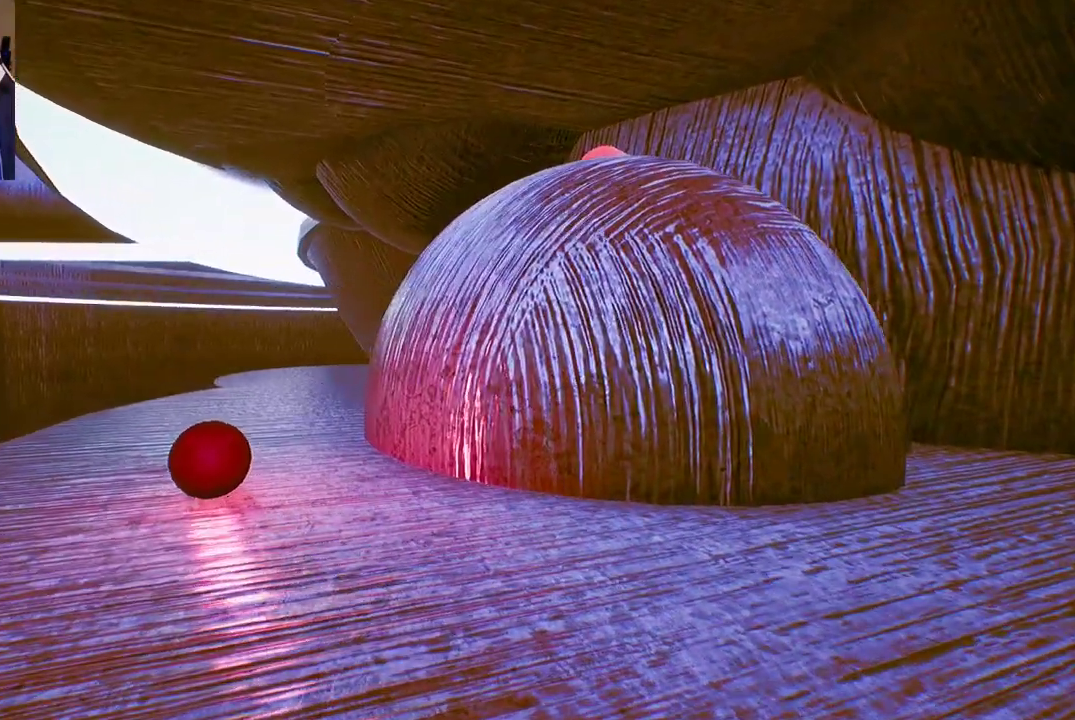
{"buttons": ["A"], "left_stick": "up", "right_stick": "center", "events": [[317, "A", "down"], [367, "left_stick", "up"]]}
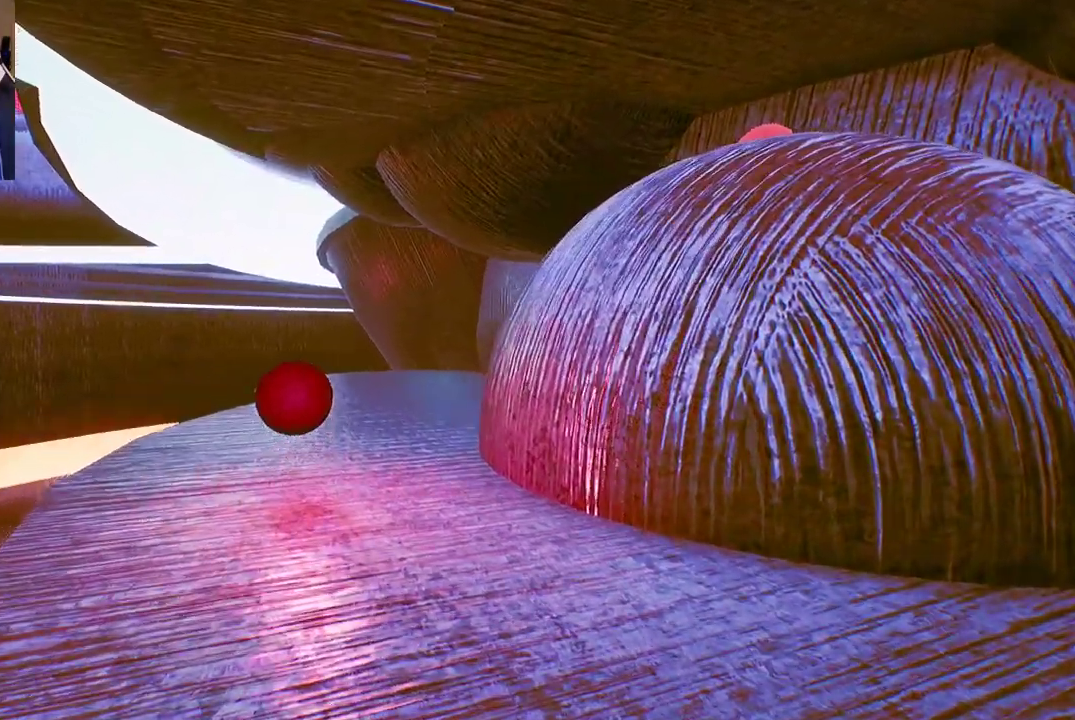
{"buttons": [], "left_stick": "up", "right_stick": "center", "events": [[50, "A", "up"]]}
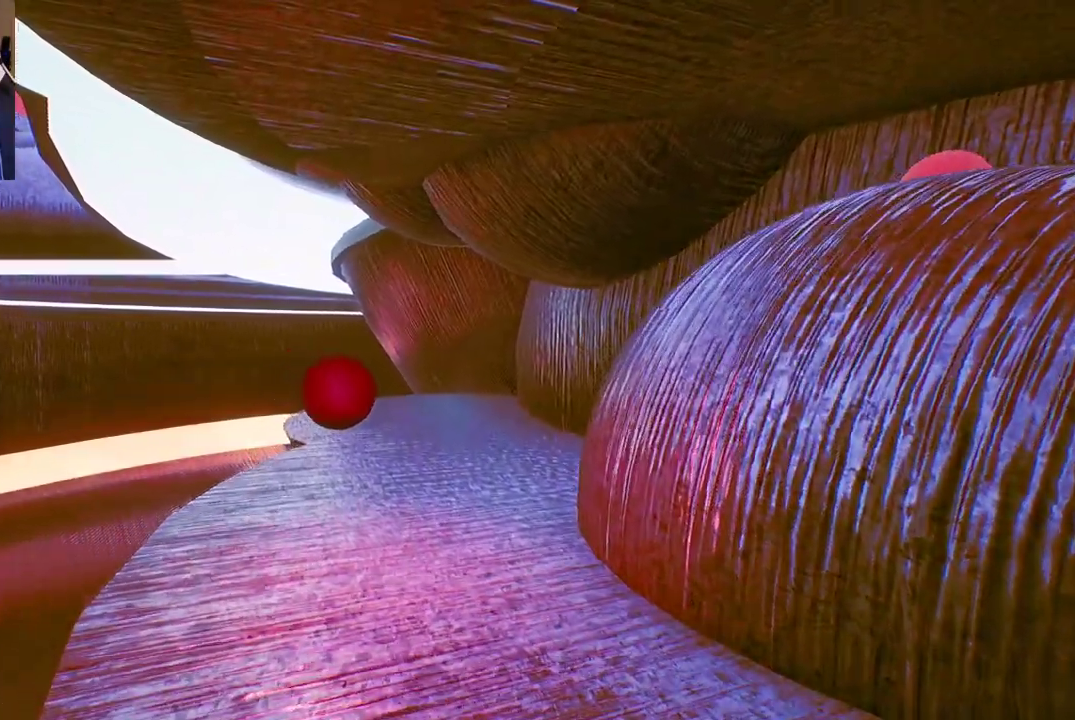
{"buttons": [], "left_stick": "up-right", "right_stick": "center", "events": [[333, "left_stick", "up-right"]]}
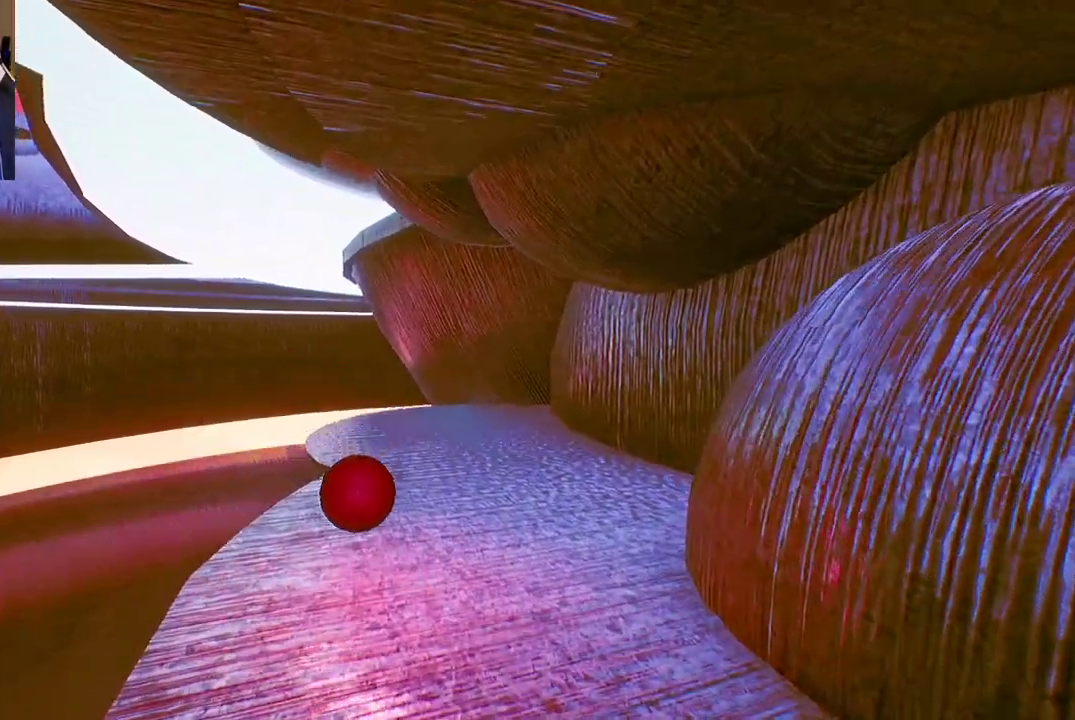
{"buttons": [], "left_stick": "up", "right_stick": "center", "events": [[417, "left_stick", "up"]]}
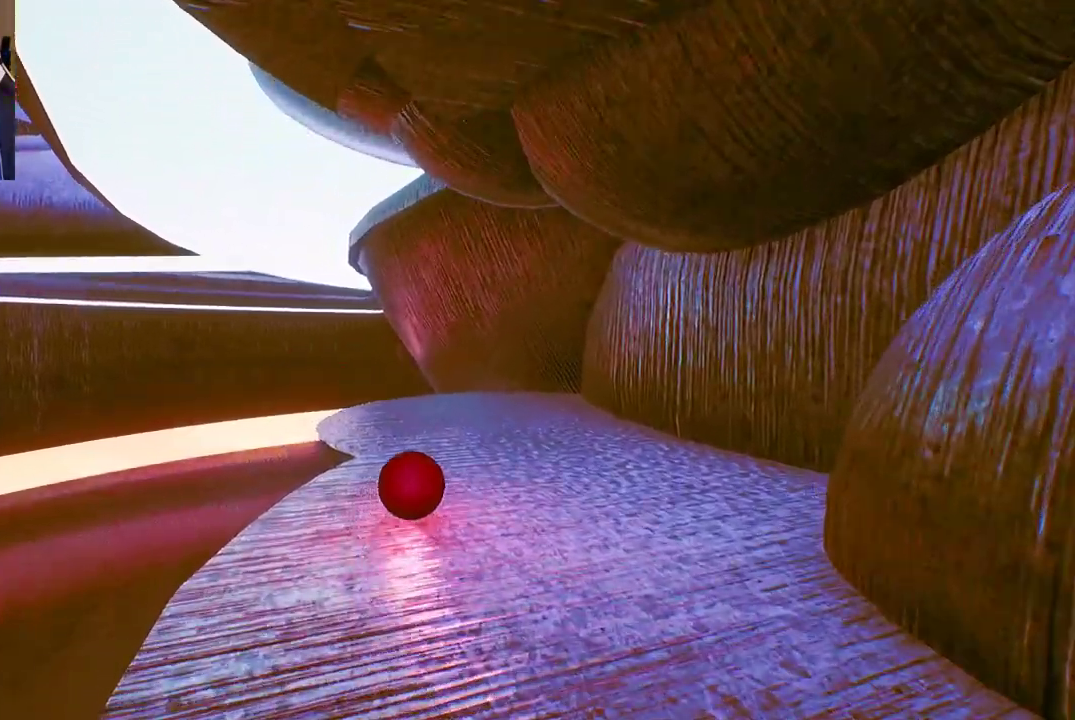
{"buttons": [], "left_stick": "up-left", "right_stick": "center", "events": [[33, "left_stick", "up-left"]]}